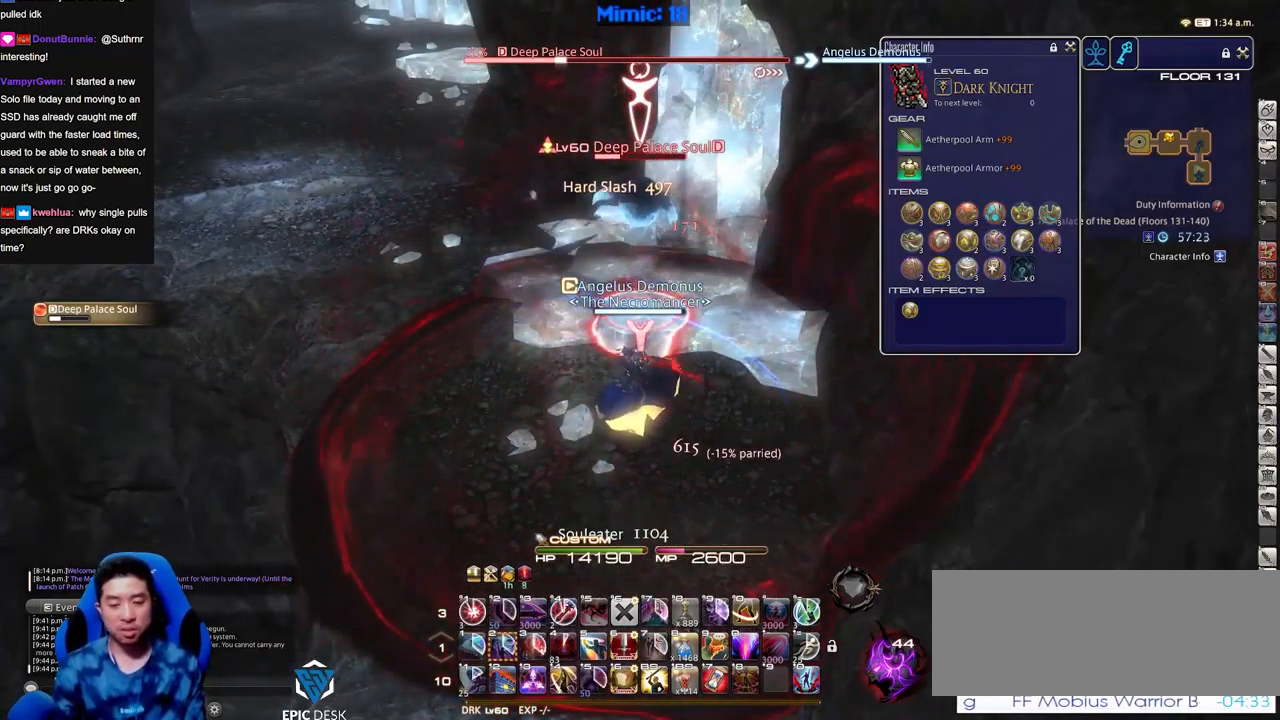
Gameplay with keyboard; each line is a JSON object with the keys held at the frame after it. "events" lists presses ("down") and releases ("up") of ".", "/", "0", "1", "2", "3", "4", "5", "6", "7", "8", "9", "a", "alt_l", "alt_r", "b", "backslash", "backspace", "c", "caps_lock", "comma", "ctrl_l", "ctrl_r", "d", "down", "e", "equals", "escape", "f", "f1", "f10", "f11", "f12", "f2", "f3", "f4", "f5", "f6", "f7", "f8", "f9", "g", "h", "i", "j", "k", "l", "lbracket", "left", "m", "minus", "n", "o", "p", "q", "quote", "r", "rbracket", "return", "right", "s", "semicolon", "shift_l", "shift_r", "space", "super", "t", "tab", "tilde", "u", "up", "v", "w", "x", "y" and "z" between this image and that frame as [ms after this image, input, new state], when the widget could be followed in between. No other keys are recorded. Mouse input is not recorded.
{"keys": [], "events": []}
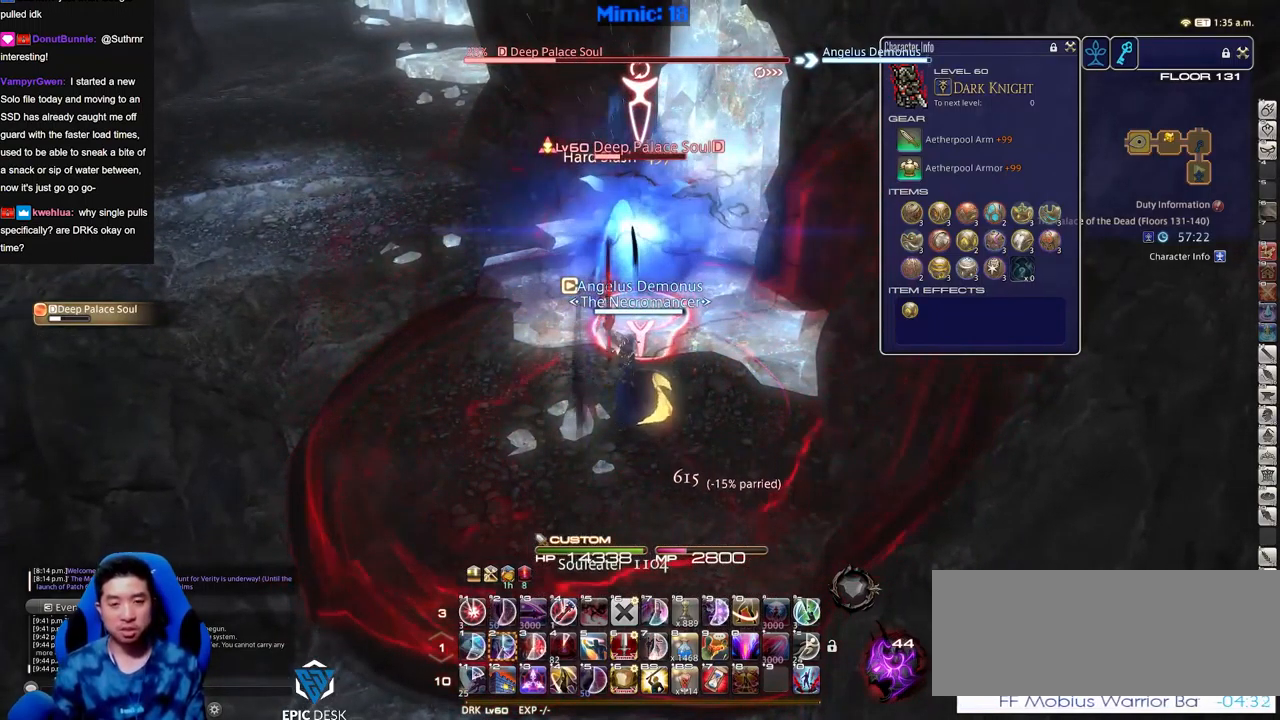
{"keys": [], "events": [[184, "a", "down"], [184, "w", "down"], [284, "a", "up"], [284, "w", "up"]]}
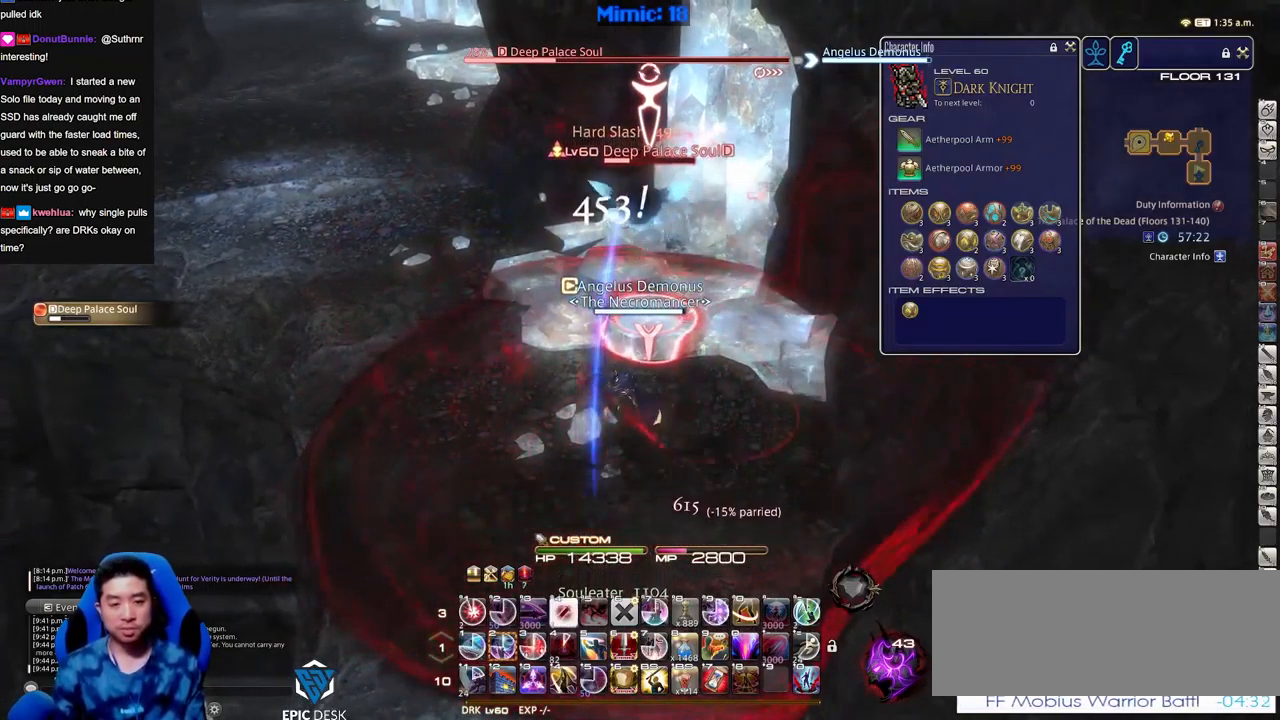
{"keys": [], "events": [[384, "2", "down"], [434, "2", "up"]]}
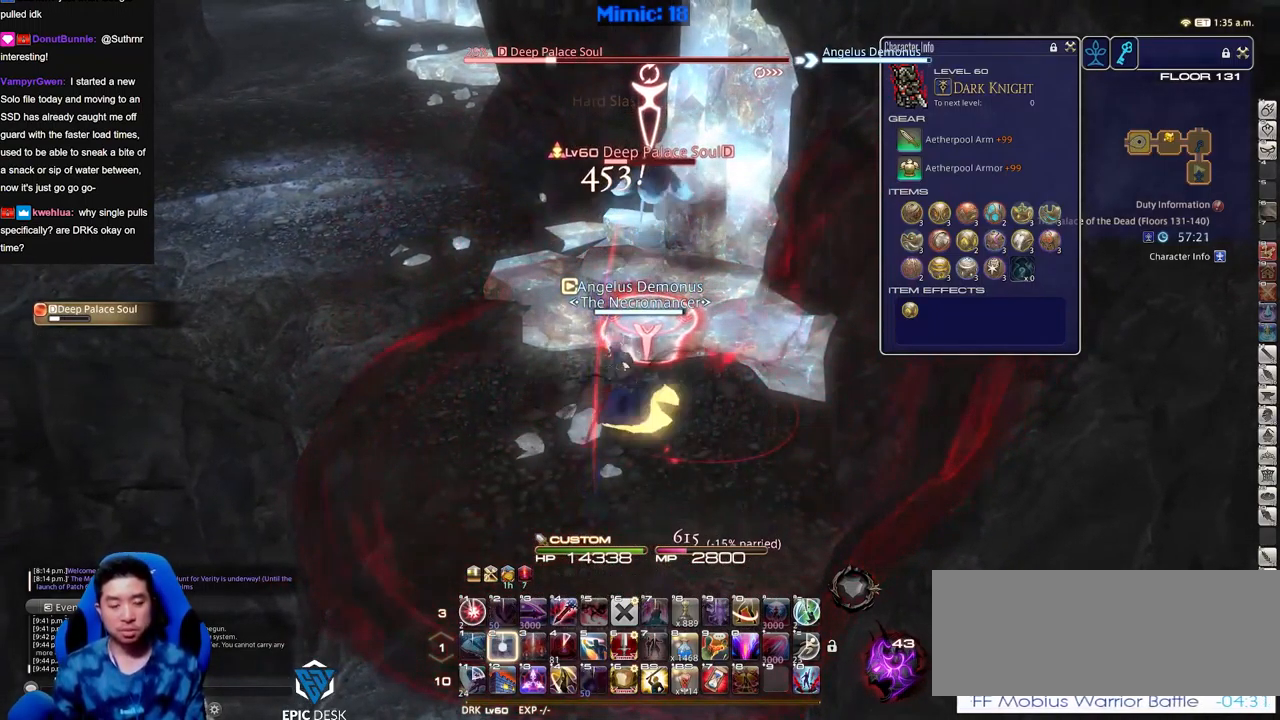
{"keys": ["4", "alt_r"], "events": [[17, "2", "down"], [67, "2", "up"], [117, "2", "down"], [217, "2", "up"], [267, "alt_r", "down"], [351, "4", "down"], [401, "4", "up"], [451, "4", "down"]]}
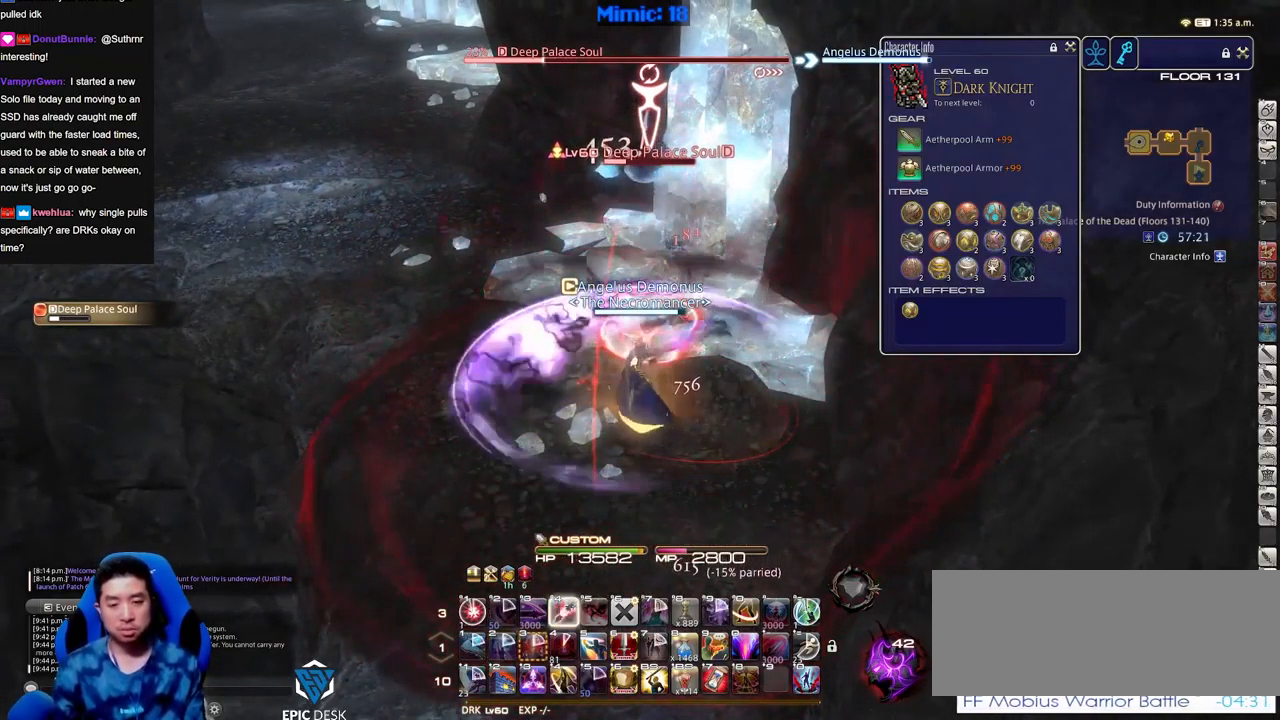
{"keys": ["alt_r"], "events": [[50, "4", "up"], [83, "4", "down"], [183, "4", "up"], [183, "alt_r", "up"], [233, "return", "down"], [283, "return", "up"], [417, "alt_r", "down"]]}
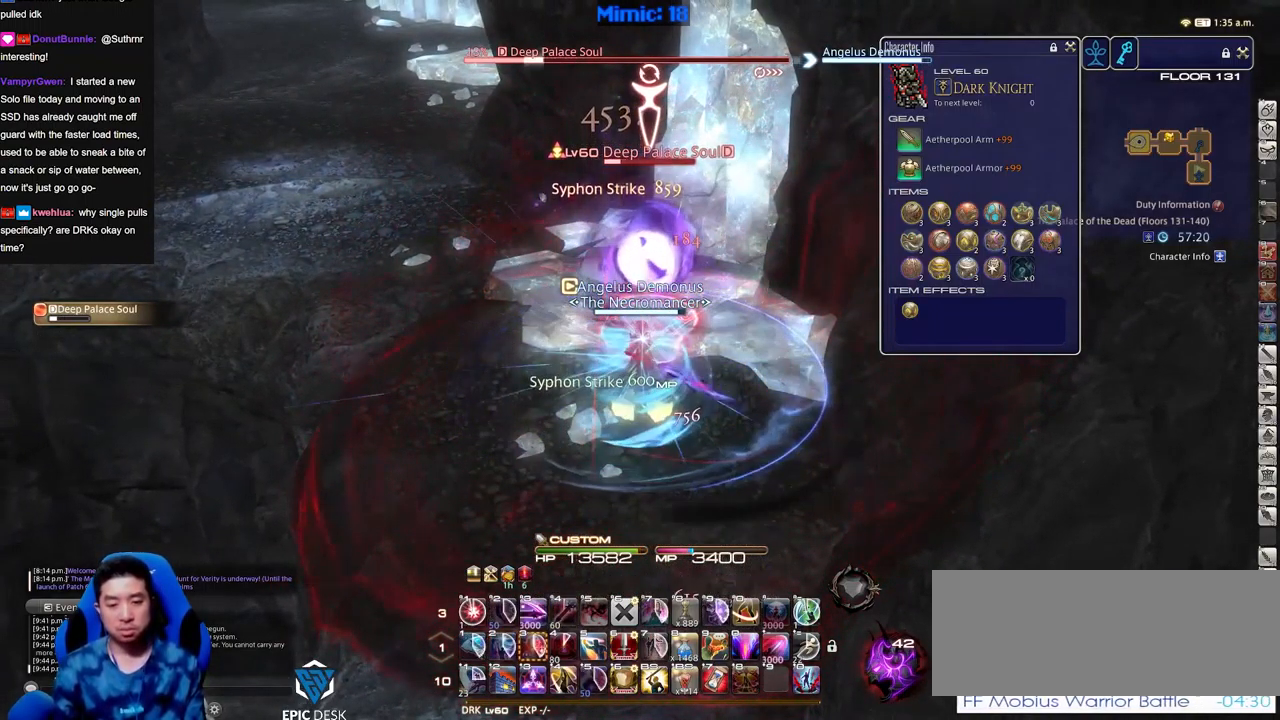
{"keys": [], "events": [[66, "equals", "down"], [100, "equals", "up"], [200, "equals", "down"], [250, "equals", "up"], [333, "equals", "down"], [433, "alt_r", "up"], [433, "equals", "up"]]}
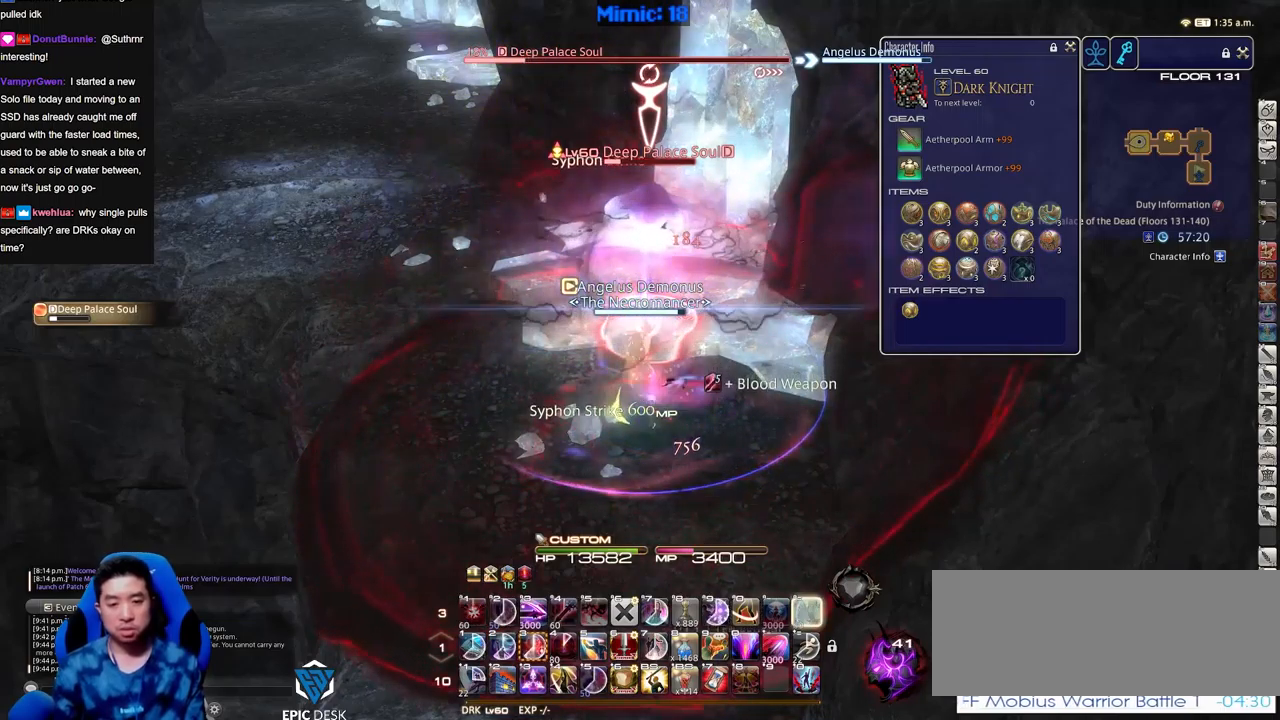
{"keys": [], "events": [[267, "w", "down"], [401, "w", "up"]]}
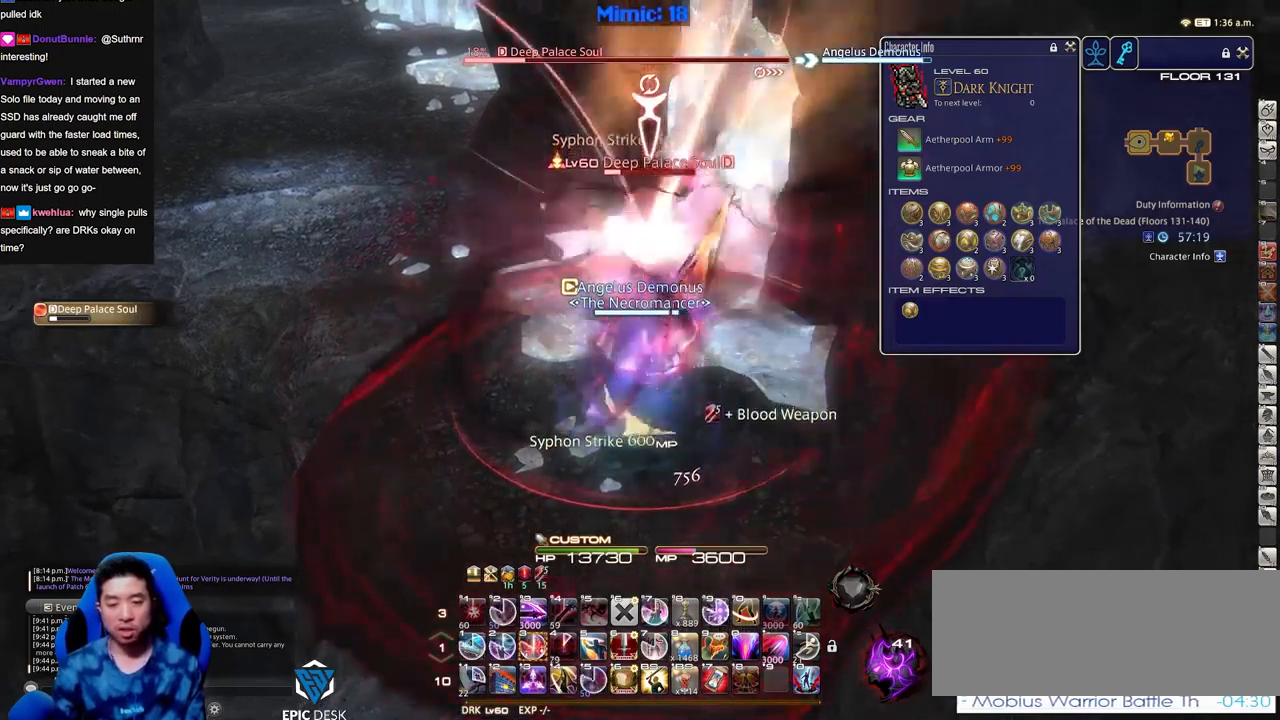
{"keys": [], "events": [[183, "3", "down"], [233, "3", "up"], [417, "3", "down"], [467, "3", "up"]]}
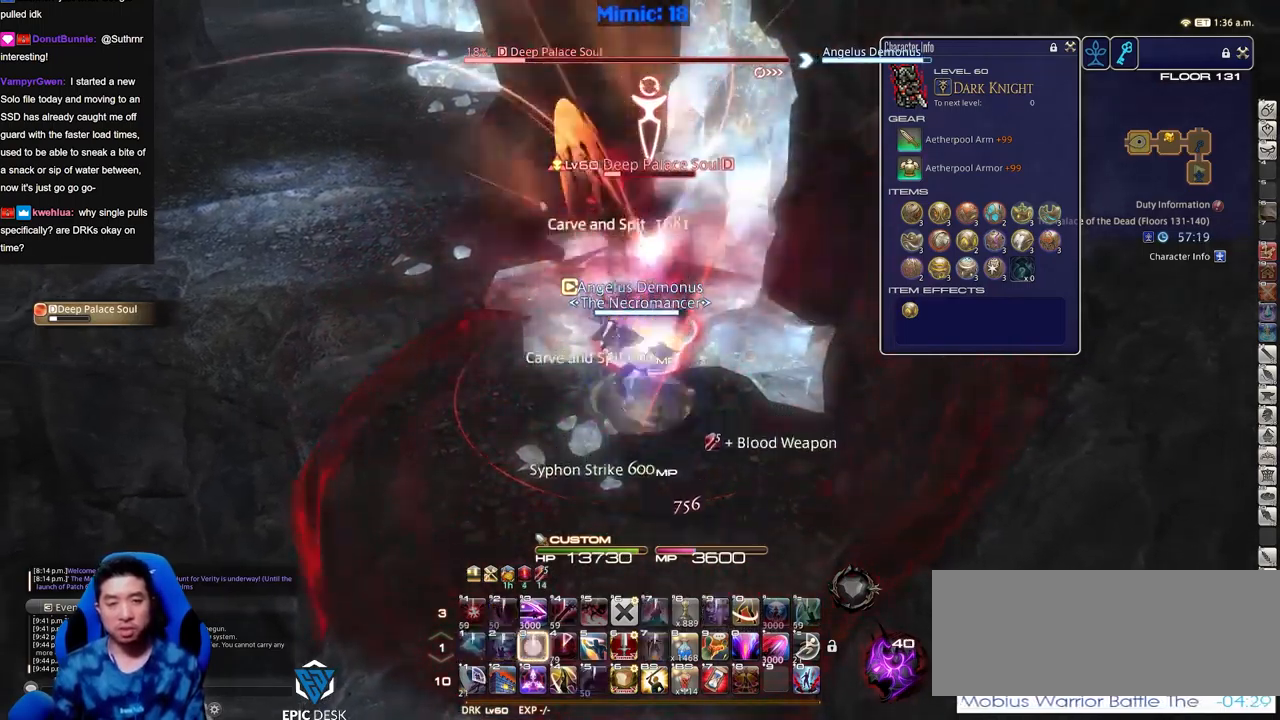
{"keys": ["3", "alt_r"], "events": [[50, "3", "down"], [50, "alt_r", "down"], [100, "3", "up"], [200, "3", "down"], [250, "3", "up"], [334, "3", "down"]]}
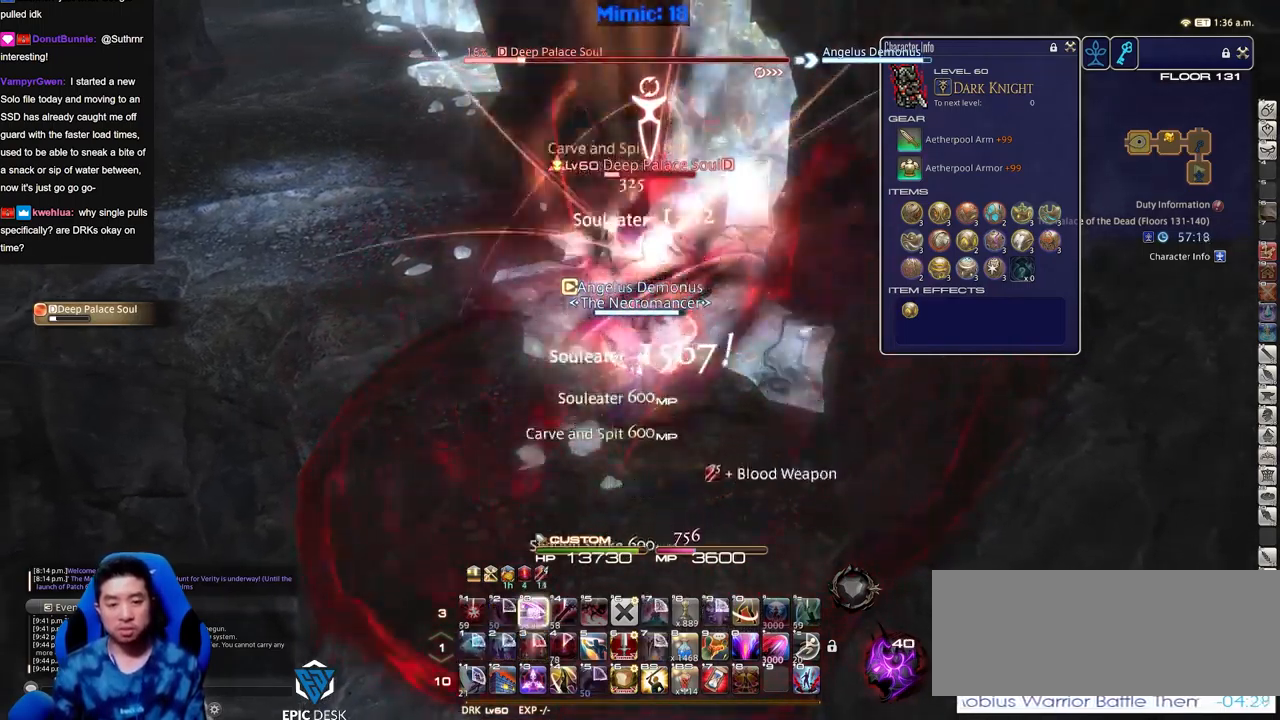
{"keys": ["return"], "events": [[66, "3", "up"], [66, "alt_r", "up"], [116, "return", "down"], [166, "return", "up"], [267, "return", "down"], [267, "s", "down"], [350, "return", "up"], [450, "return", "down"], [450, "s", "up"]]}
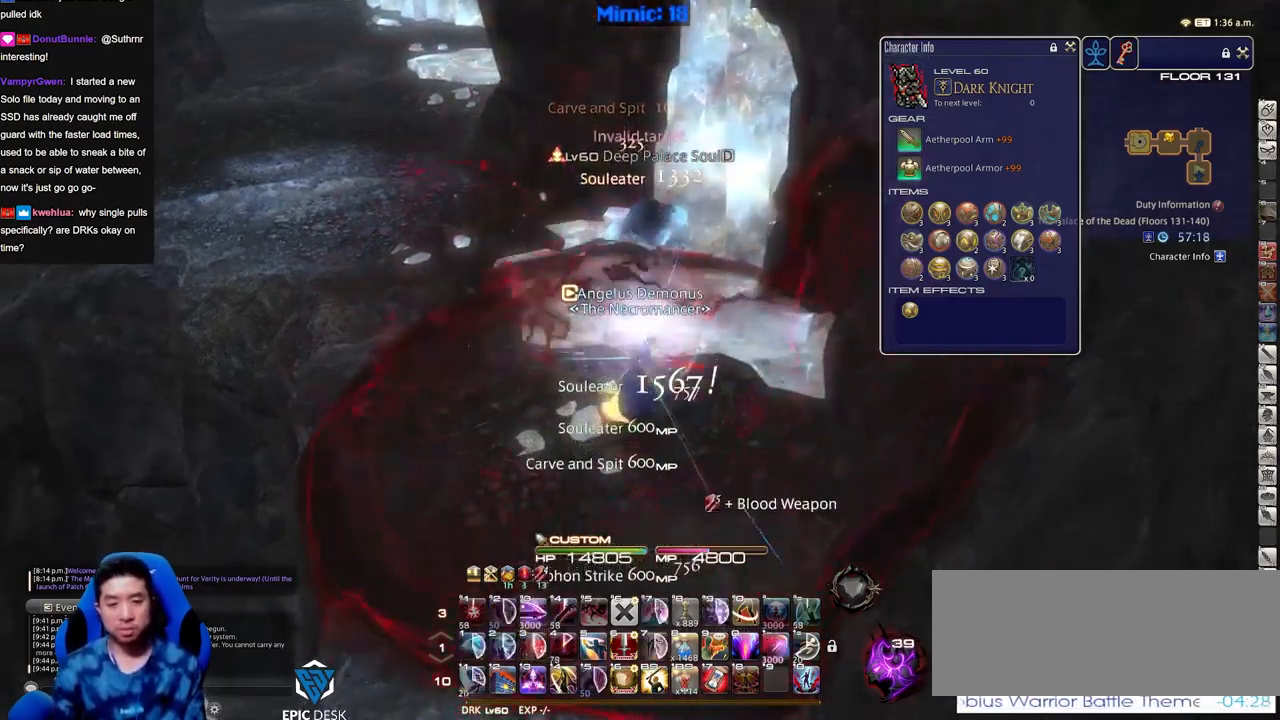
{"keys": ["p", "w"], "events": [[50, "return", "up"], [50, "w", "down"], [184, "p", "down"]]}
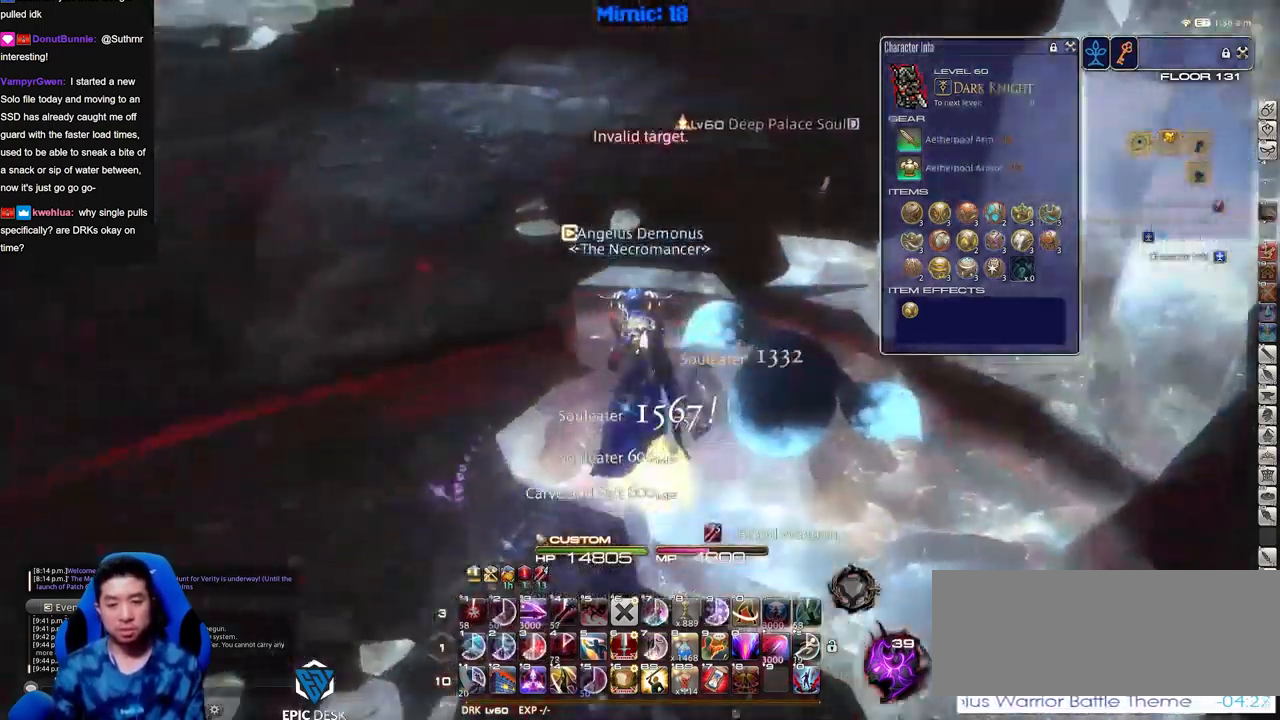
{"keys": ["d", "minus", "p", "w"], "events": [[16, "p", "up"], [250, "p", "down"], [300, "minus", "down"], [333, "minus", "up"], [483, "d", "down"], [483, "minus", "down"]]}
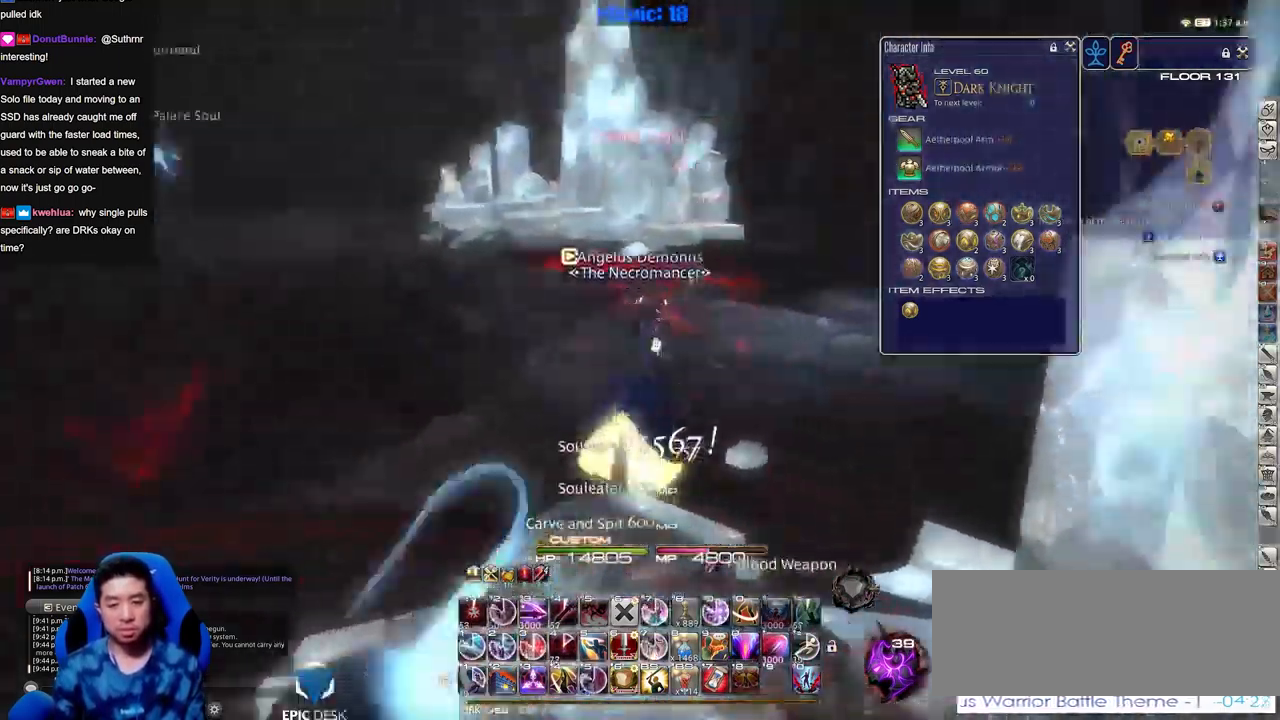
{"keys": ["w"], "events": [[17, "space", "down"], [67, "minus", "up"], [67, "p", "up"], [117, "space", "up"], [167, "d", "up"], [167, "q", "down"], [267, "q", "up"]]}
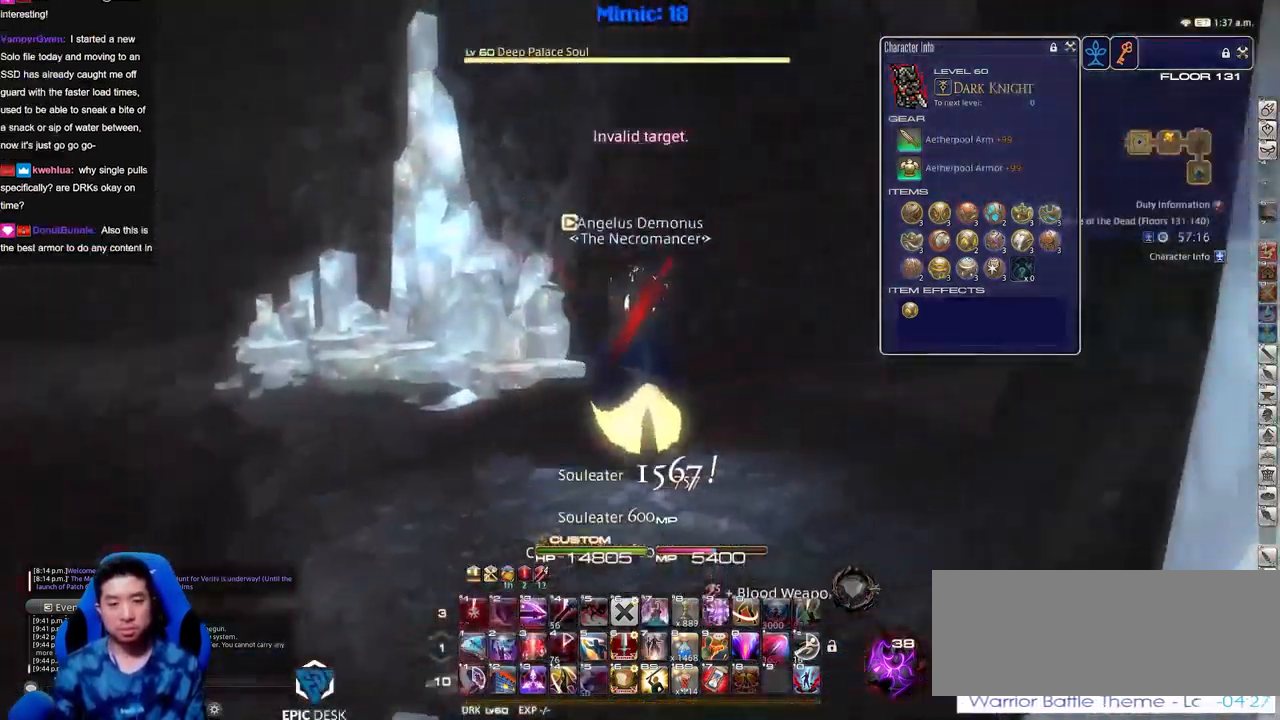
{"keys": ["w"], "events": [[50, "rbracket", "down"], [83, "lbracket", "down"], [183, "lbracket", "up"], [233, "return", "down"], [317, "rbracket", "up"], [317, "return", "up"]]}
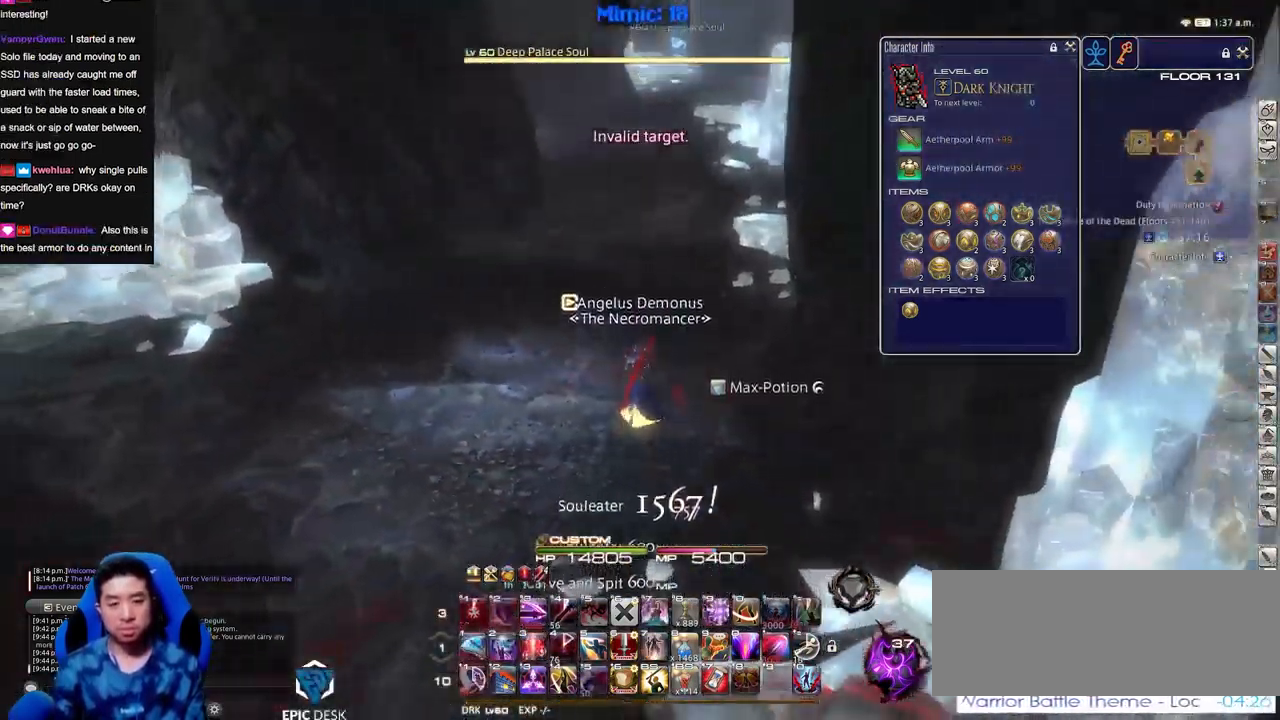
{"keys": ["w"], "events": [[434, "rbracket", "down"], [484, "rbracket", "up"]]}
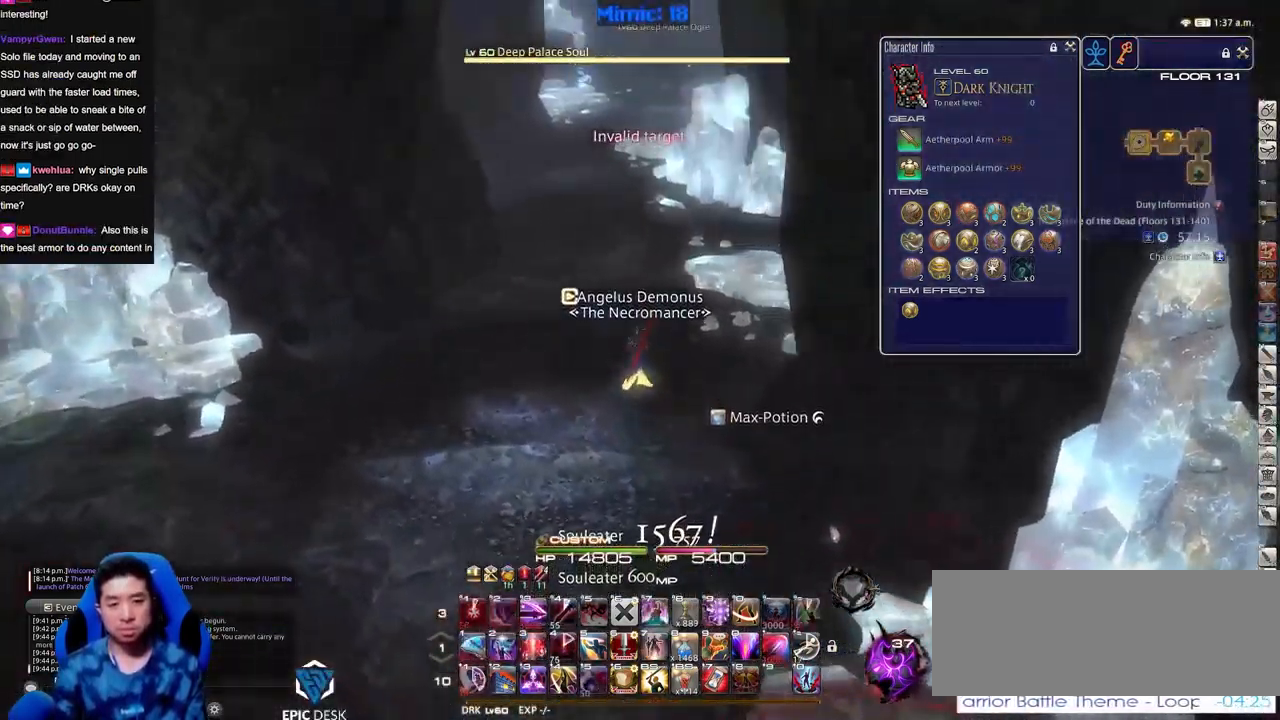
{"keys": ["a", "w"], "events": [[66, "rbracket", "down"], [167, "rbracket", "up"], [217, "a", "down"]]}
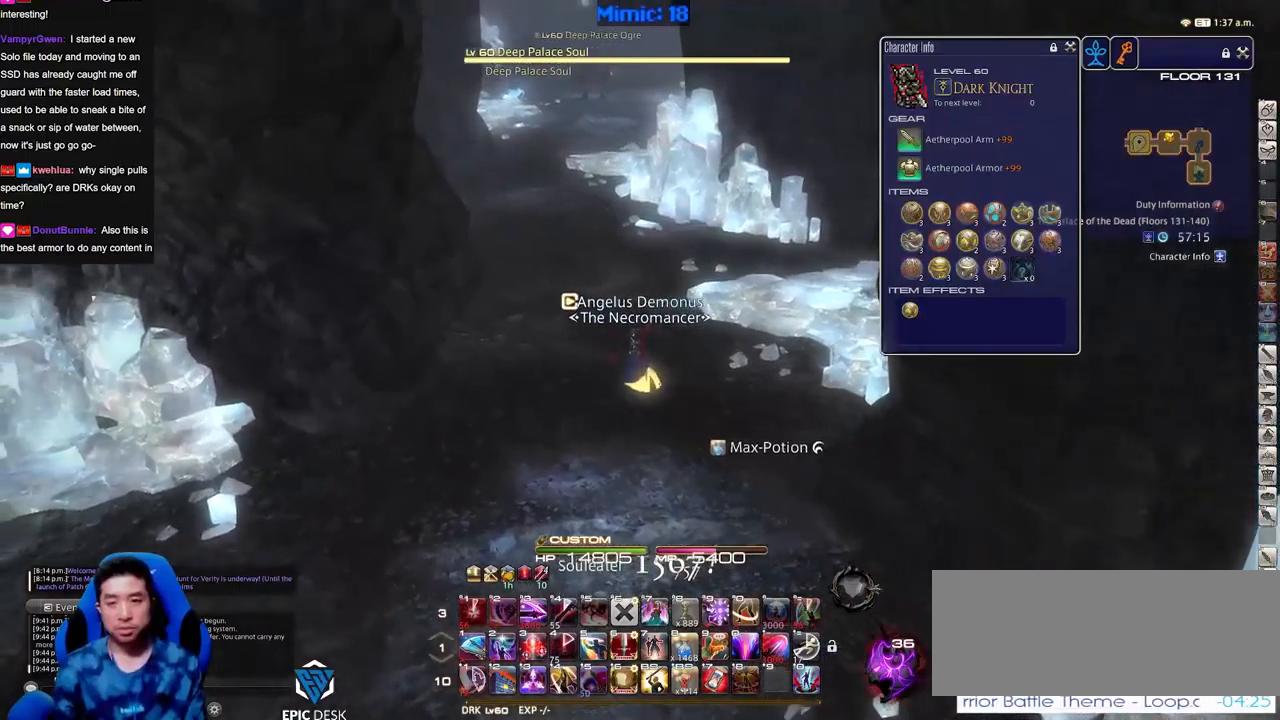
{"keys": ["w"], "events": [[134, "p", "down"], [184, "a", "up"], [284, "p", "up"]]}
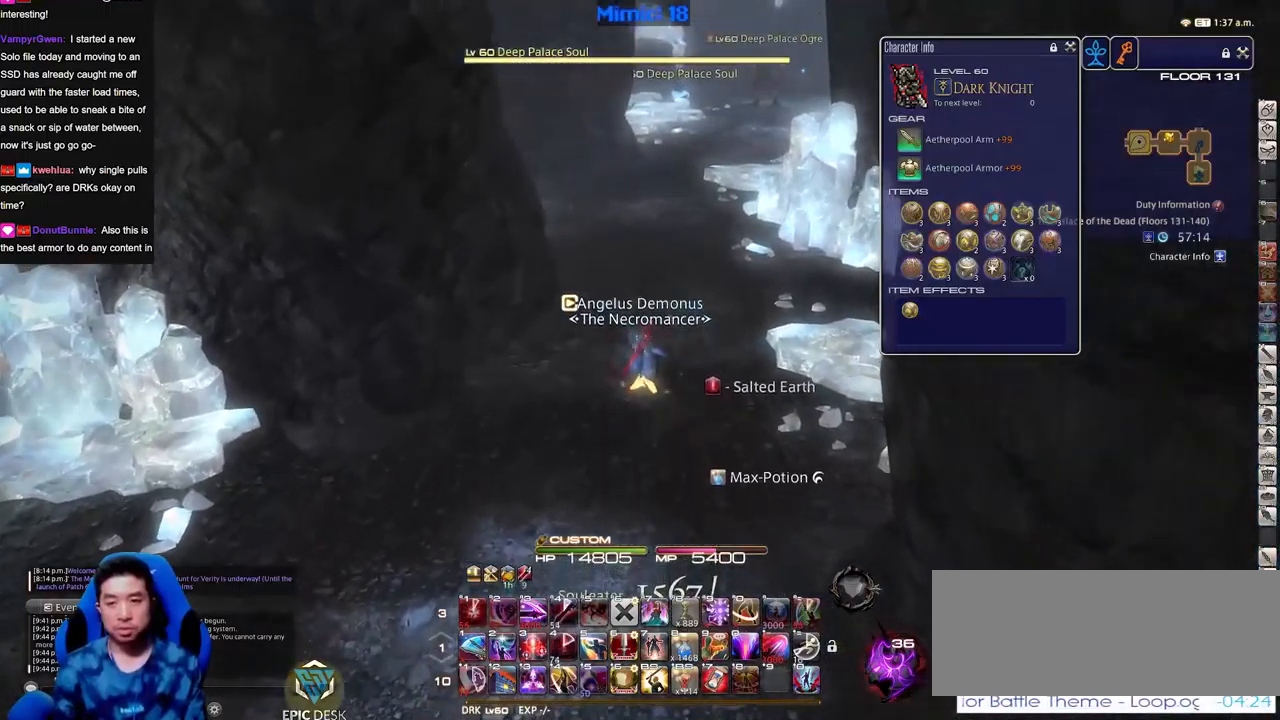
{"keys": ["w"], "events": []}
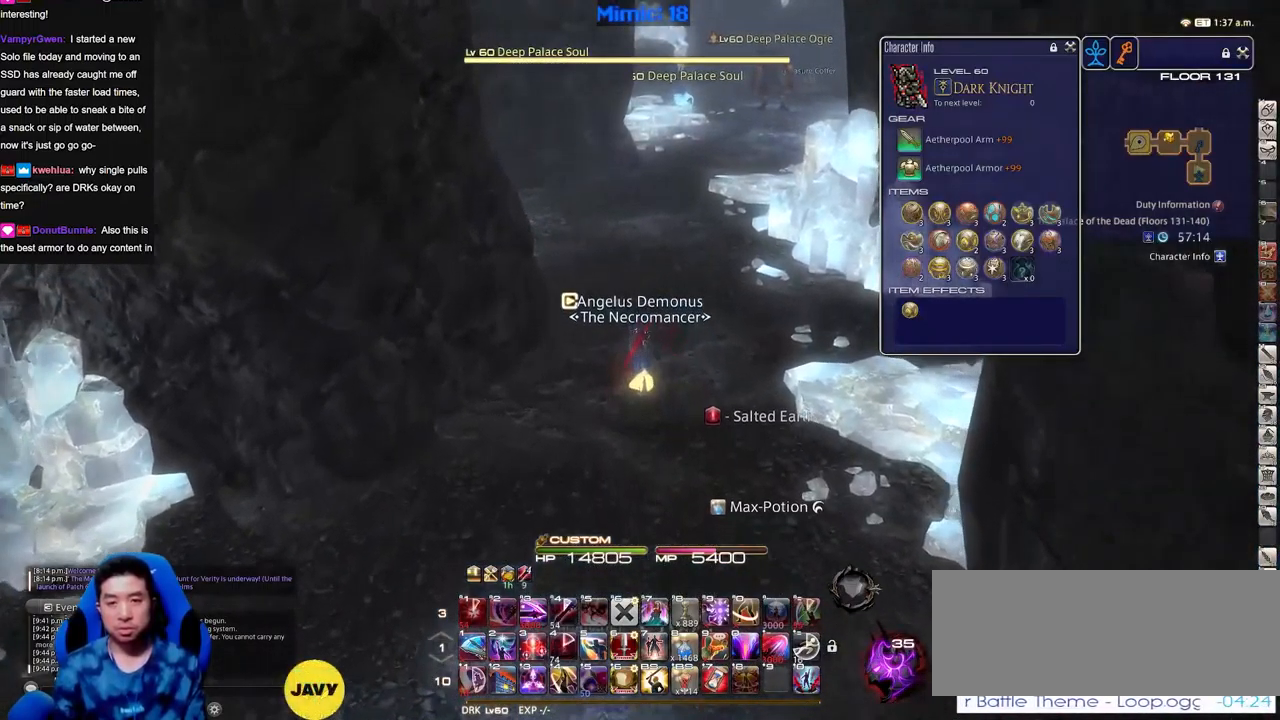
{"keys": ["w"], "events": [[67, "rbracket", "down"], [217, "rbracket", "up"], [267, "q", "down"], [351, "q", "up"]]}
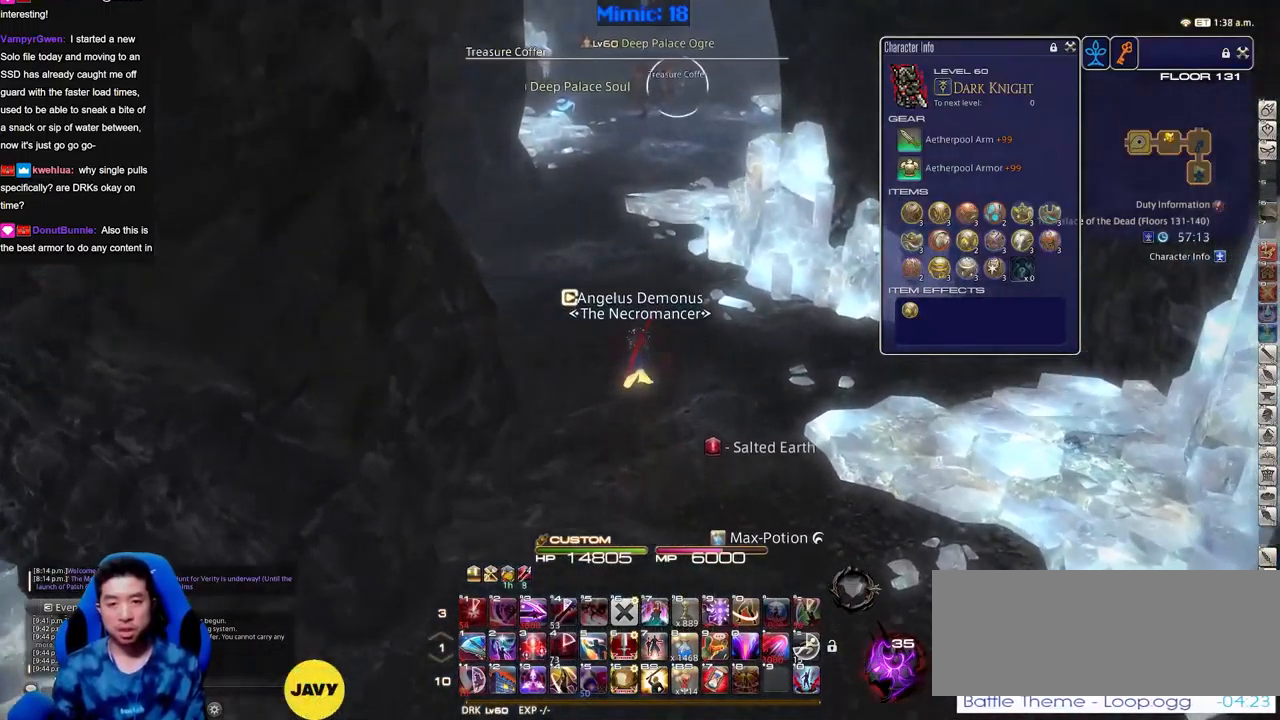
{"keys": ["w"], "events": [[83, "e", "down"], [183, "e", "up"], [367, "q", "down"], [467, "q", "up"]]}
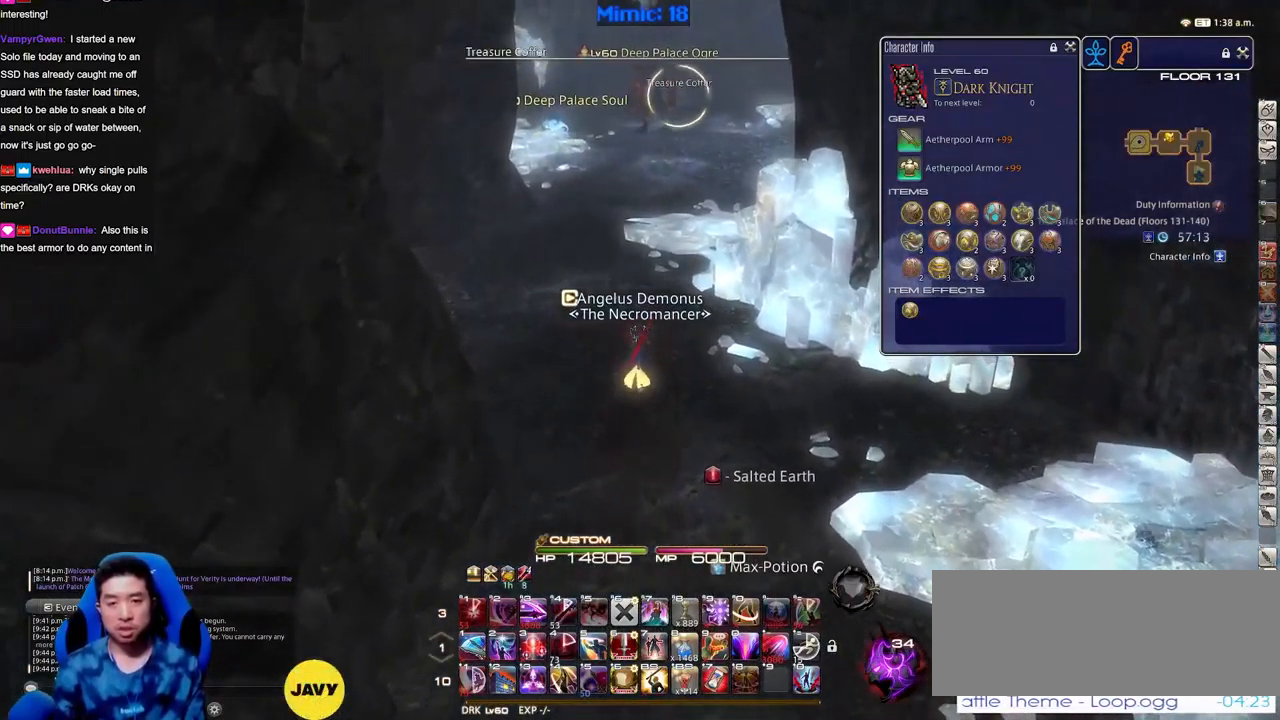
{"keys": ["w"], "events": [[17, "return", "down"], [101, "return", "up"], [251, "rbracket", "down"], [334, "rbracket", "up"]]}
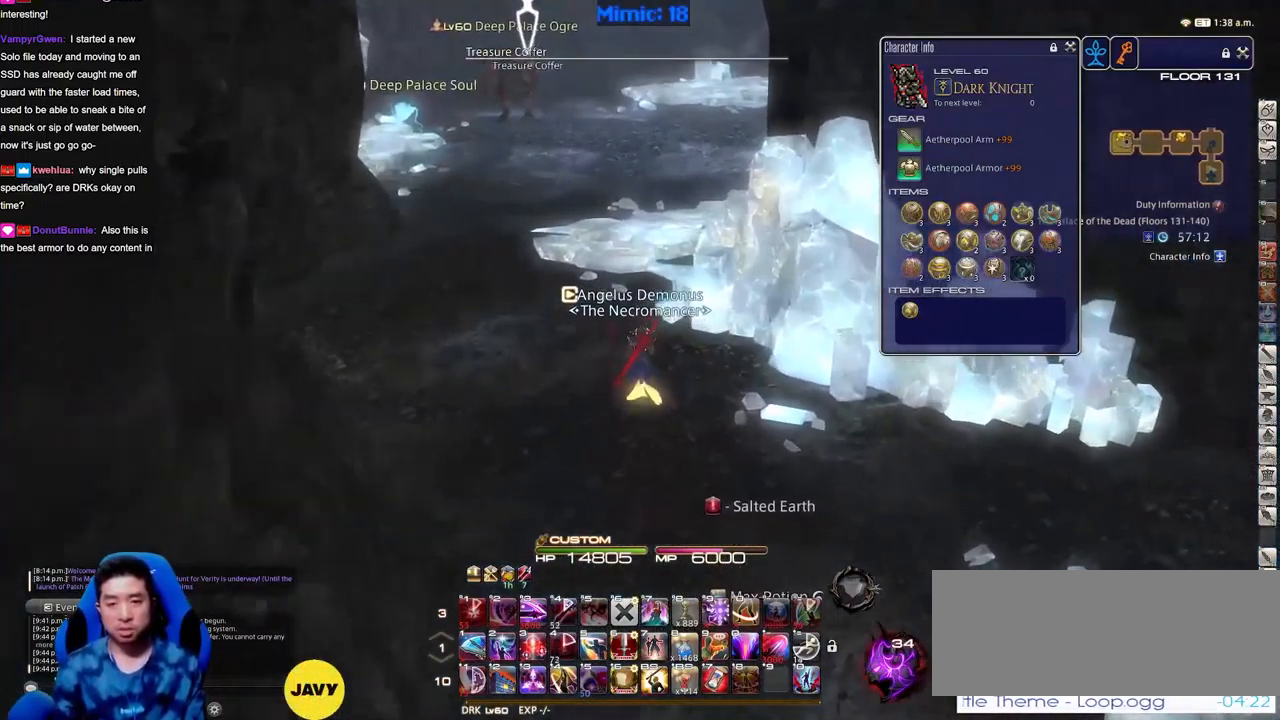
{"keys": ["rbracket", "w"], "events": [[500, "rbracket", "down"]]}
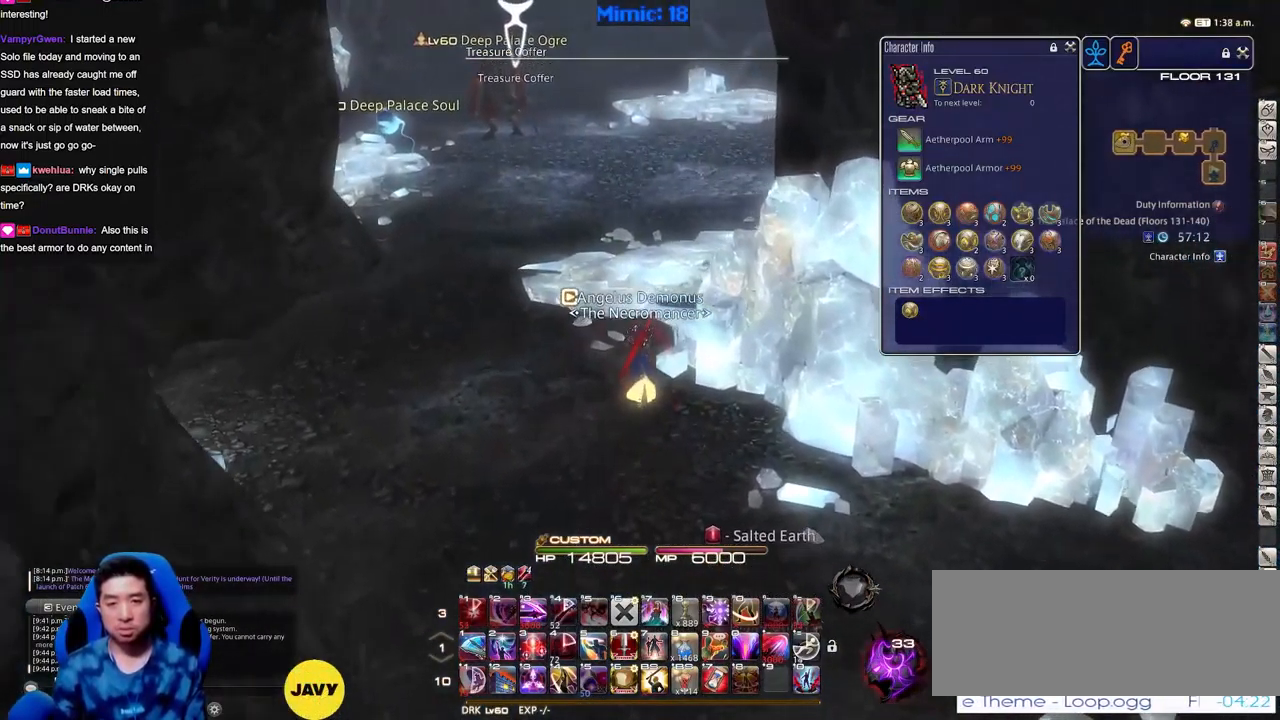
{"keys": ["w"], "events": [[84, "rbracket", "up"]]}
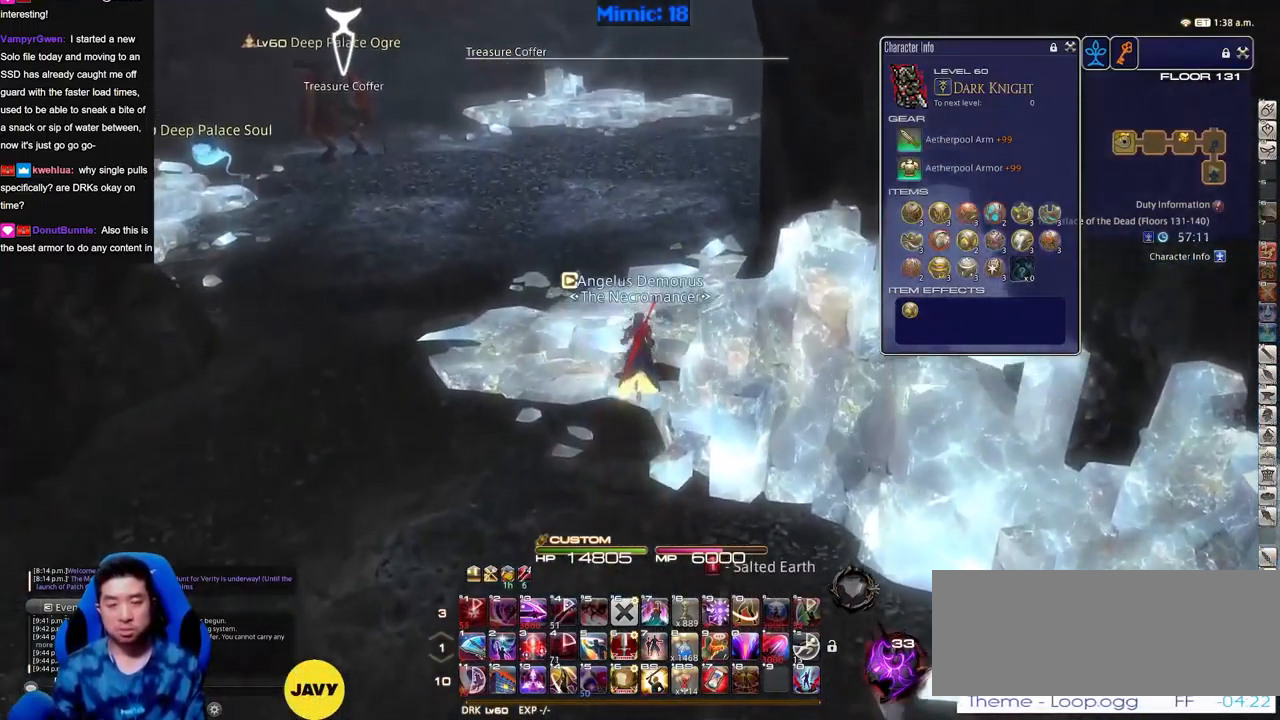
{"keys": ["w"], "events": [[67, "rbracket", "down"], [200, "rbracket", "up"], [300, "rbracket", "down"], [334, "rbracket", "up"]]}
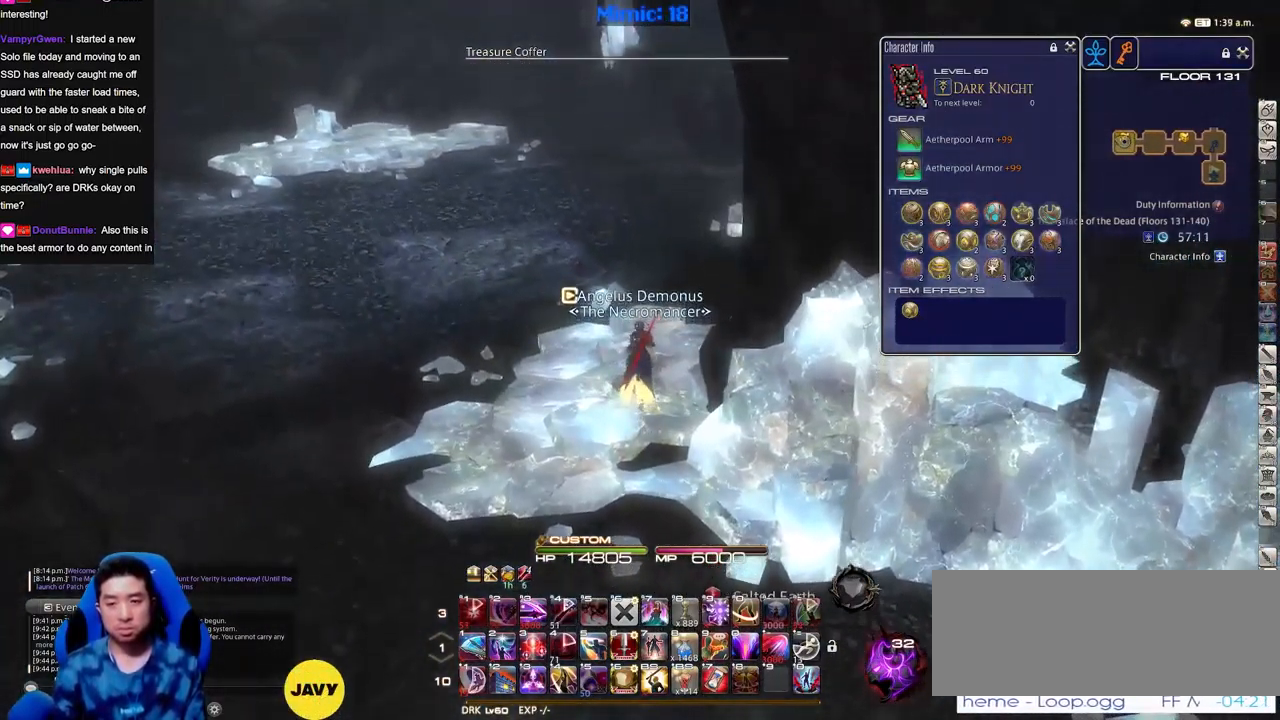
{"keys": ["w"], "events": [[401, "rbracket", "down"], [451, "rbracket", "up"]]}